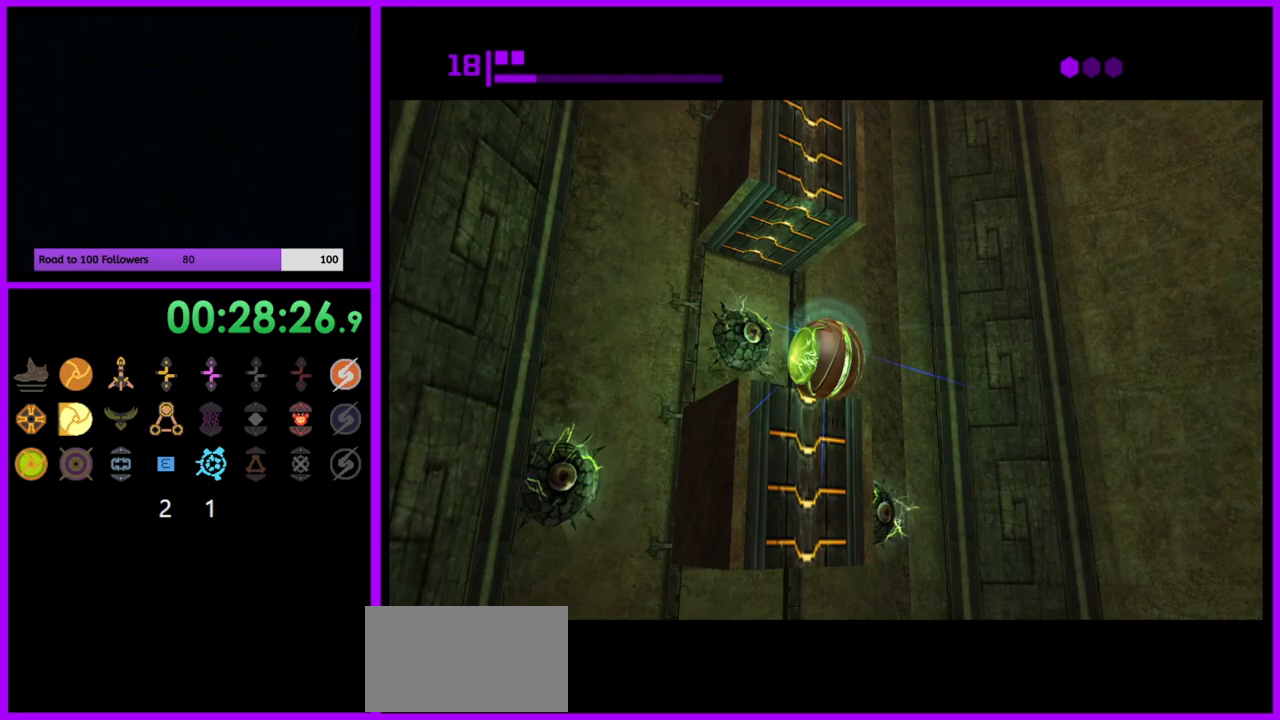
Gameplay with a controller (Nintendo layout); each line is a JSON object with the inputs held at the frame after it. "events" lists button and stick changes between this image and that frame as [ms after this image, input, new state], when the widget could be followed in between. Not read: L3 R3.
{"buttons": ["R1"], "left_stick": "up", "right_stick": "center", "events": [[467, "left_stick", "up"]]}
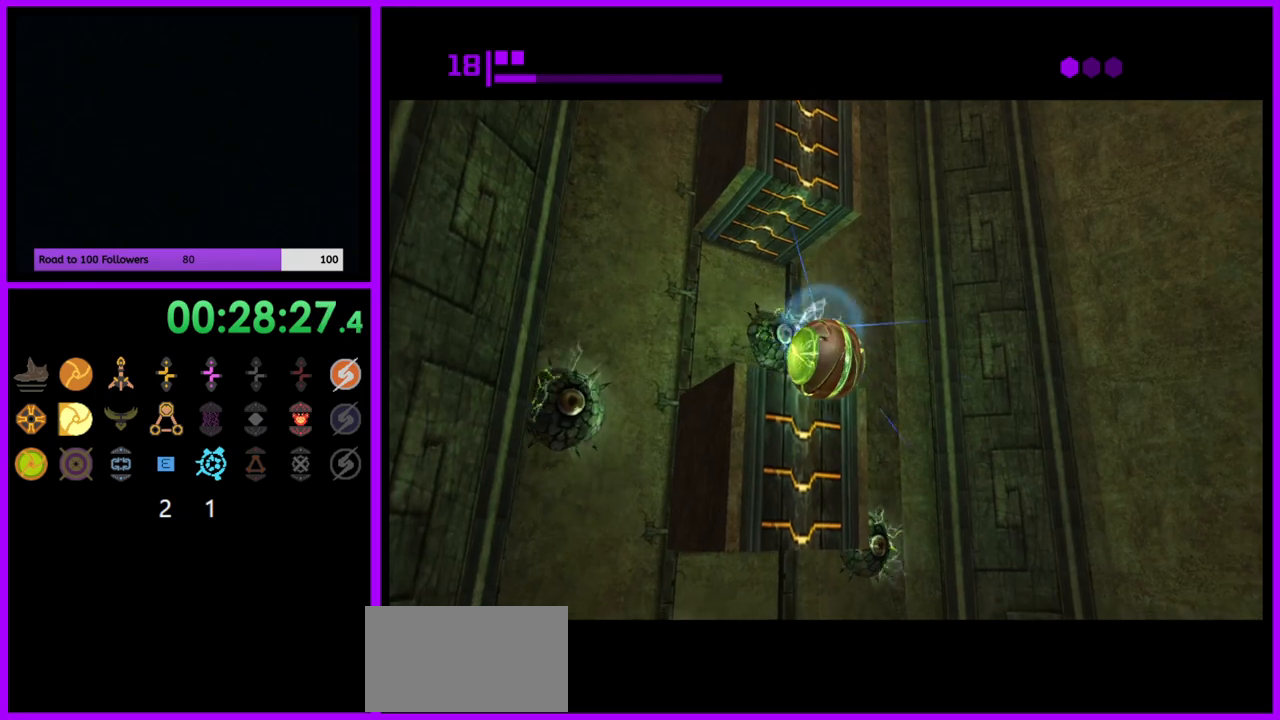
{"buttons": ["R1"], "left_stick": "center", "right_stick": "center", "events": [[67, "left_stick", "center"]]}
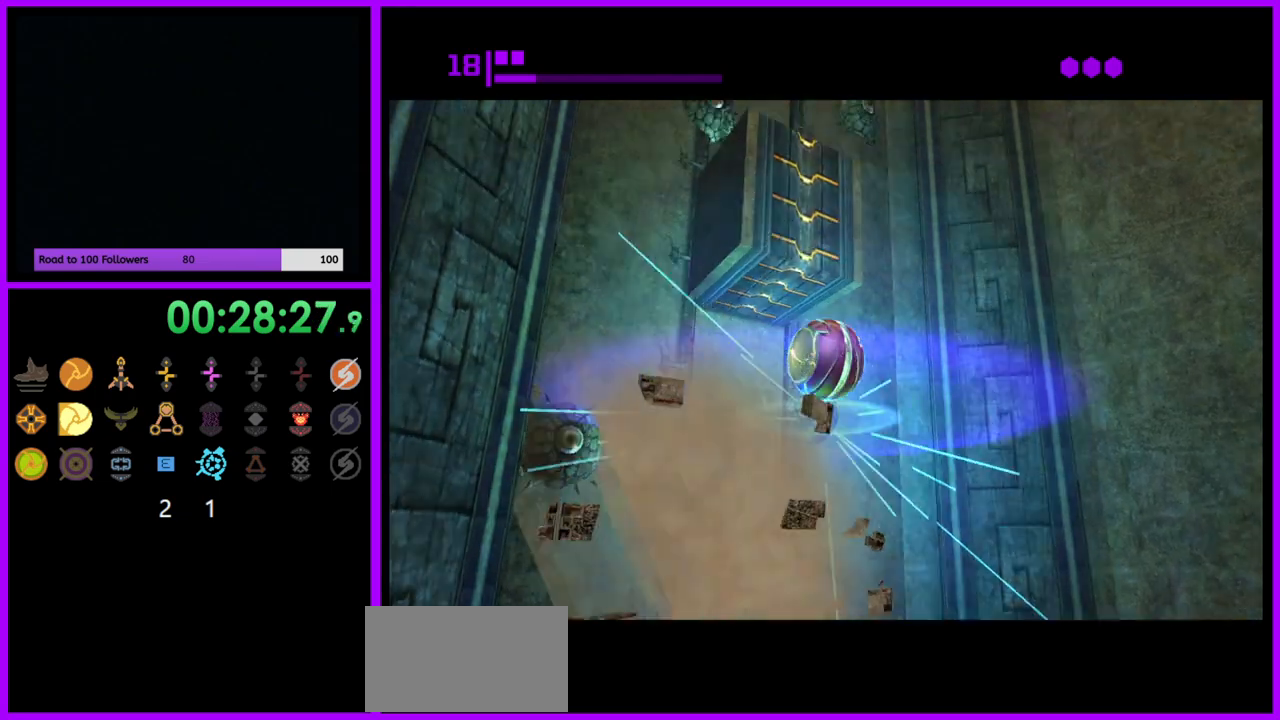
{"buttons": ["R1"], "left_stick": "up", "right_stick": "center", "events": [[133, "left_stick", "up"]]}
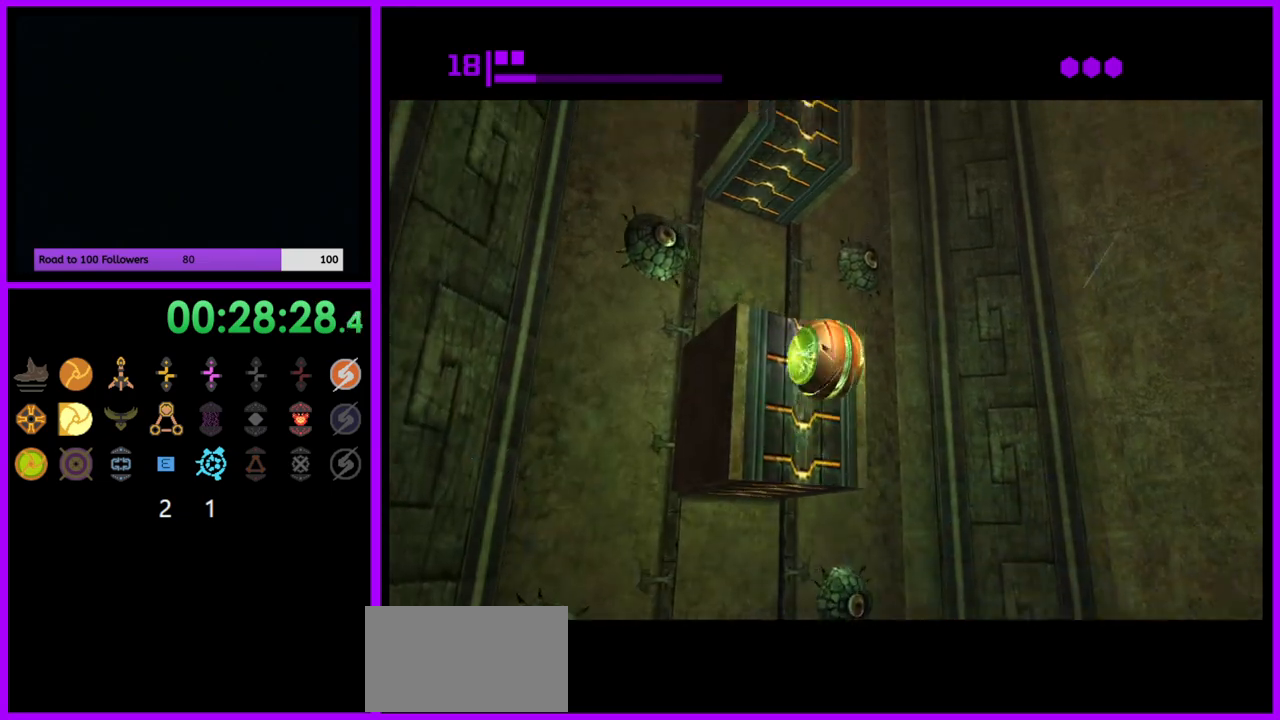
{"buttons": ["R1"], "left_stick": "center", "right_stick": "center", "events": [[117, "A", "down"], [150, "left_stick", "center"], [200, "A", "up"]]}
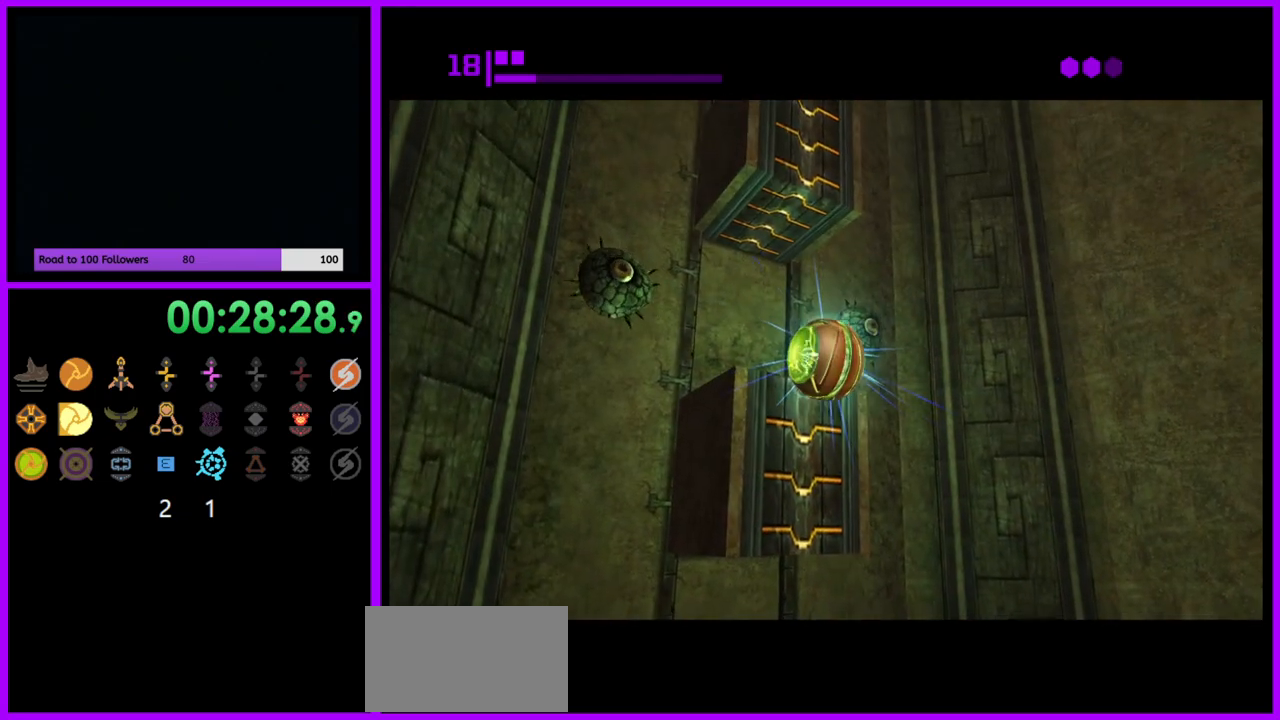
{"buttons": ["R1"], "left_stick": "center", "right_stick": "center", "events": [[150, "left_stick", "up"], [300, "left_stick", "center"]]}
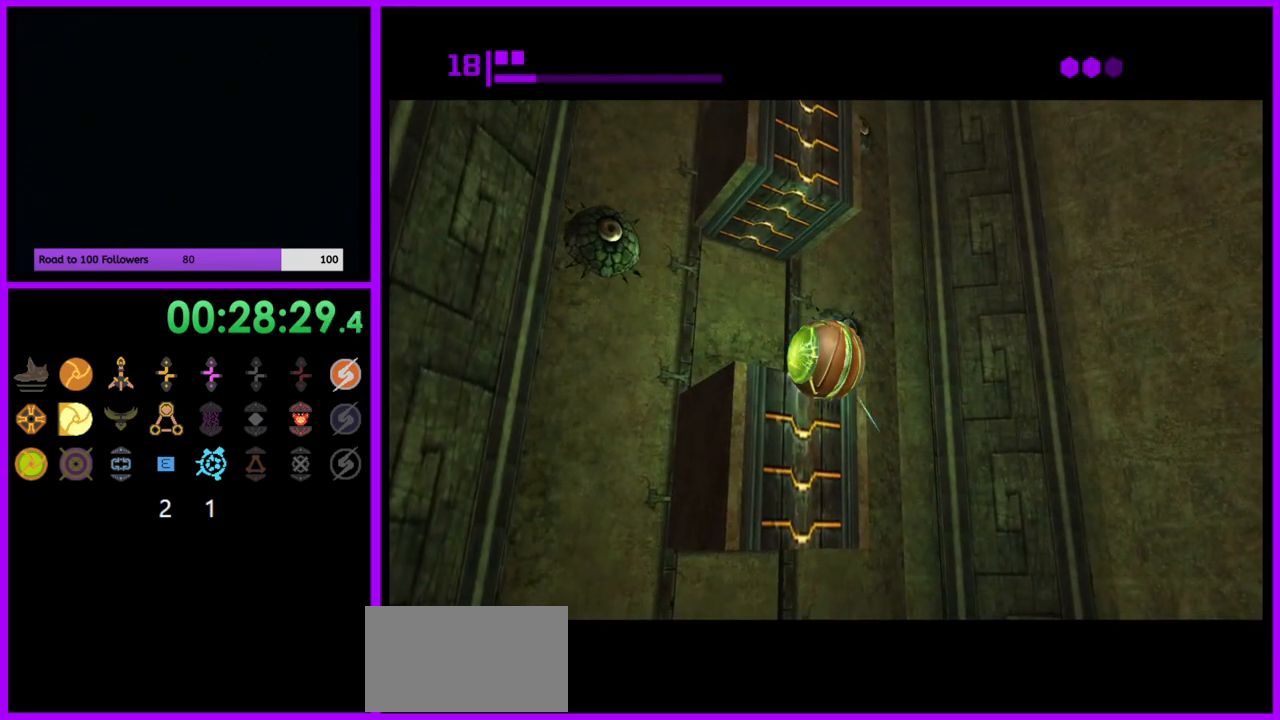
{"buttons": ["R1"], "left_stick": "up", "right_stick": "center", "events": [[233, "left_stick", "up"]]}
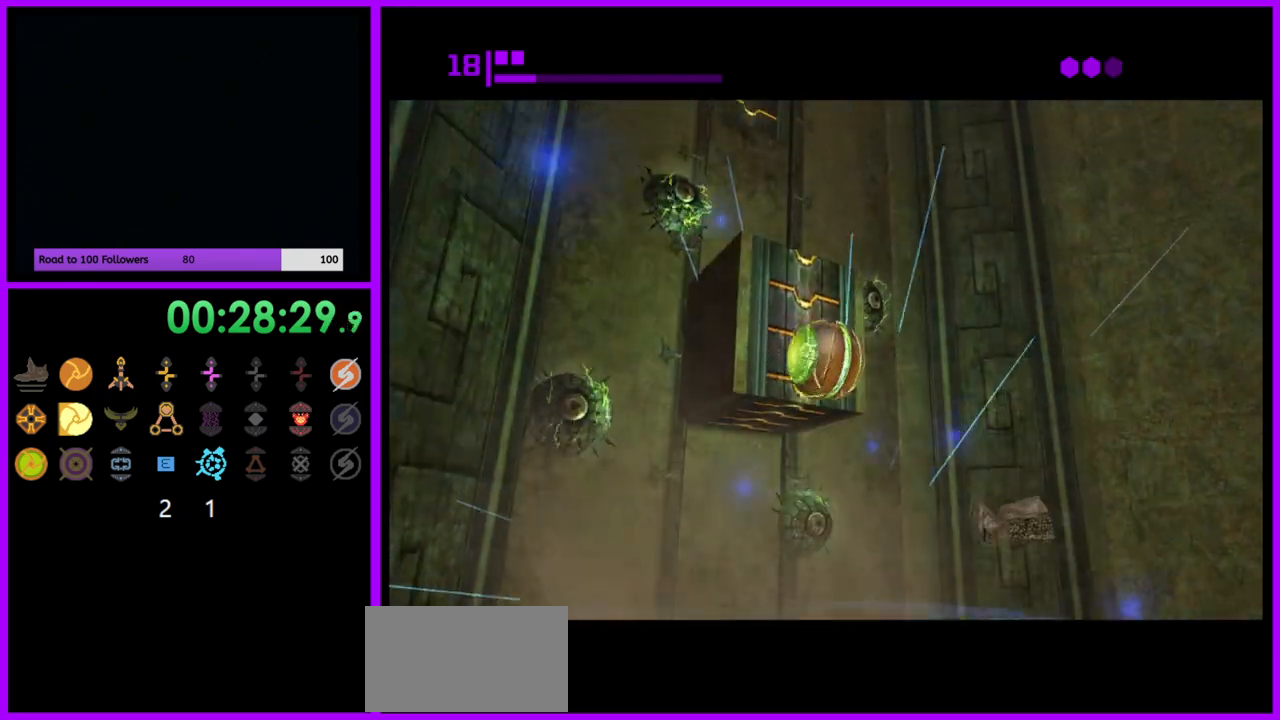
{"buttons": ["R1"], "left_stick": "center", "right_stick": "center", "events": [[433, "left_stick", "center"]]}
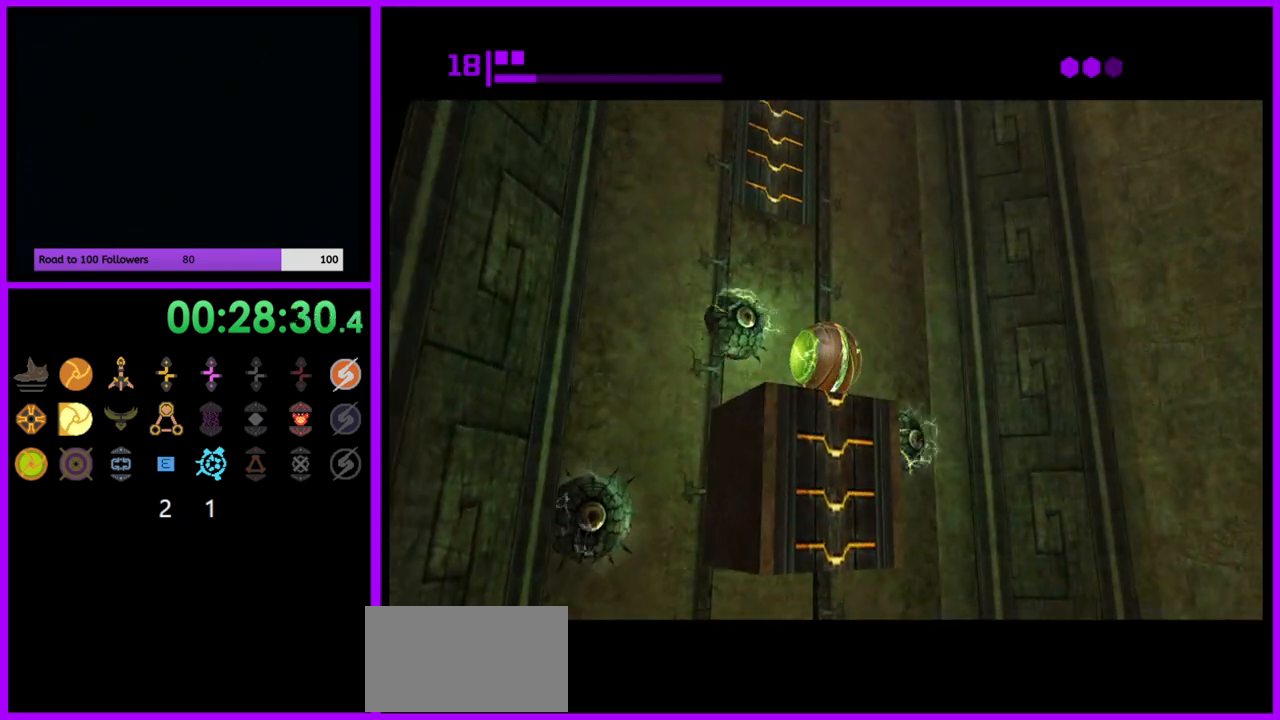
{"buttons": ["A", "R1"], "left_stick": "center", "right_stick": "center", "events": [[83, "left_stick", "up"], [167, "left_stick", "center"], [467, "A", "down"]]}
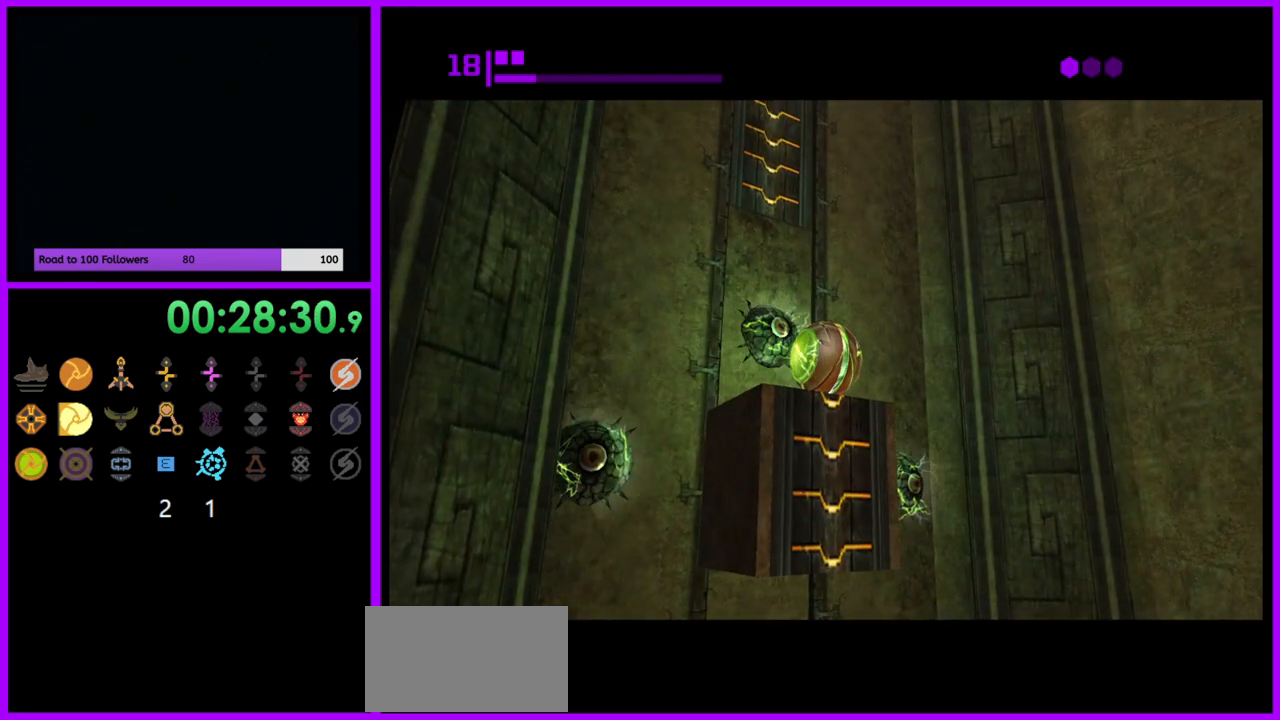
{"buttons": ["R1"], "left_stick": "center", "right_stick": "center", "events": [[50, "A", "up"]]}
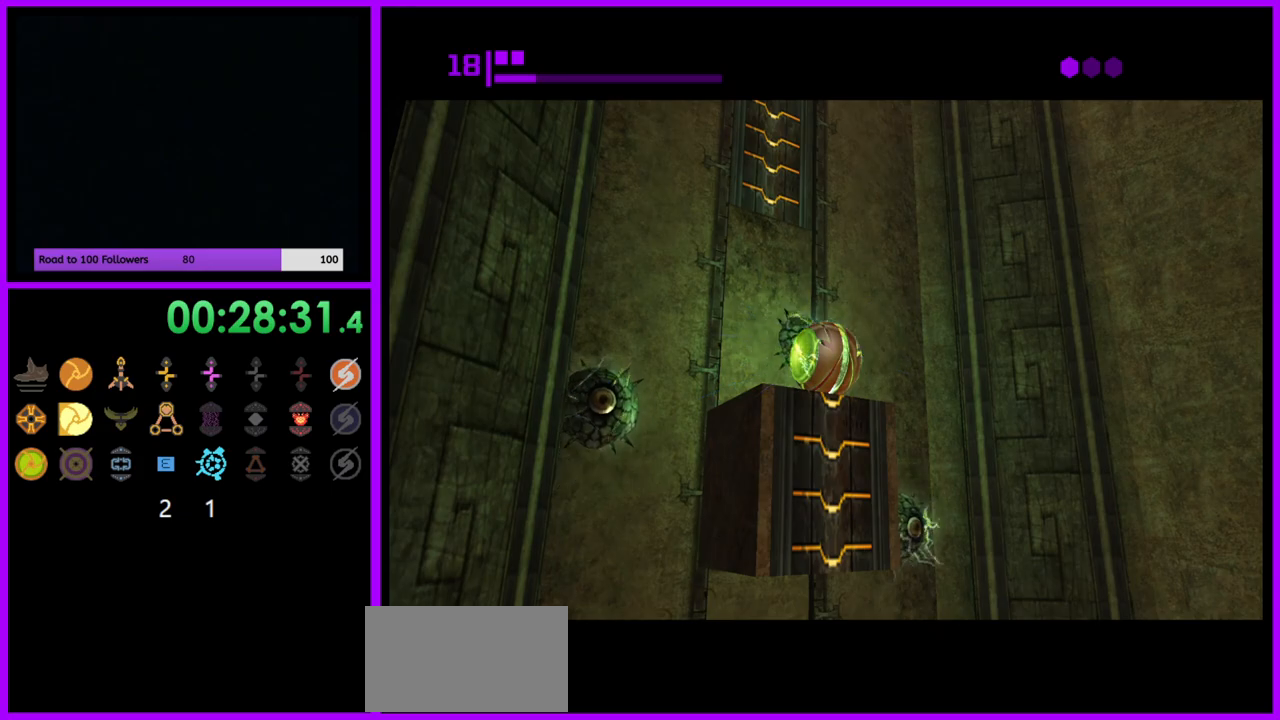
{"buttons": ["R1"], "left_stick": "up-left", "right_stick": "center", "events": [[450, "left_stick", "up-left"]]}
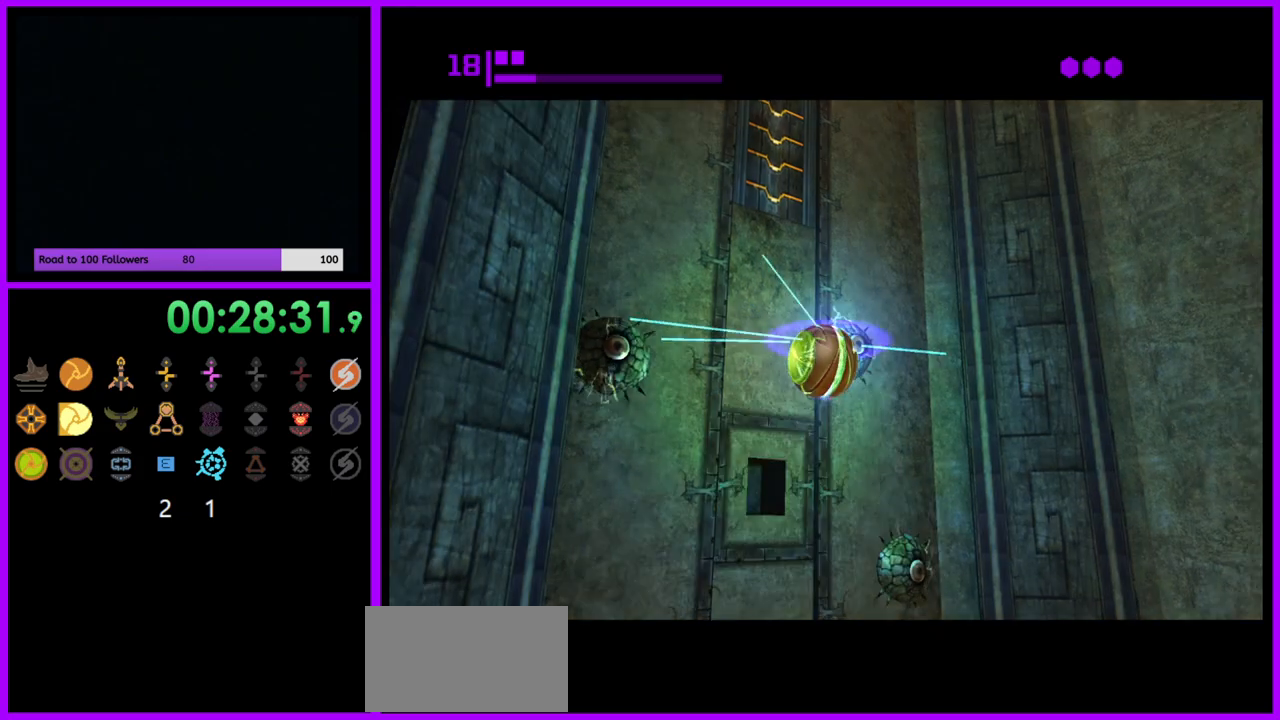
{"buttons": ["R1"], "left_stick": "up-left", "right_stick": "center", "events": []}
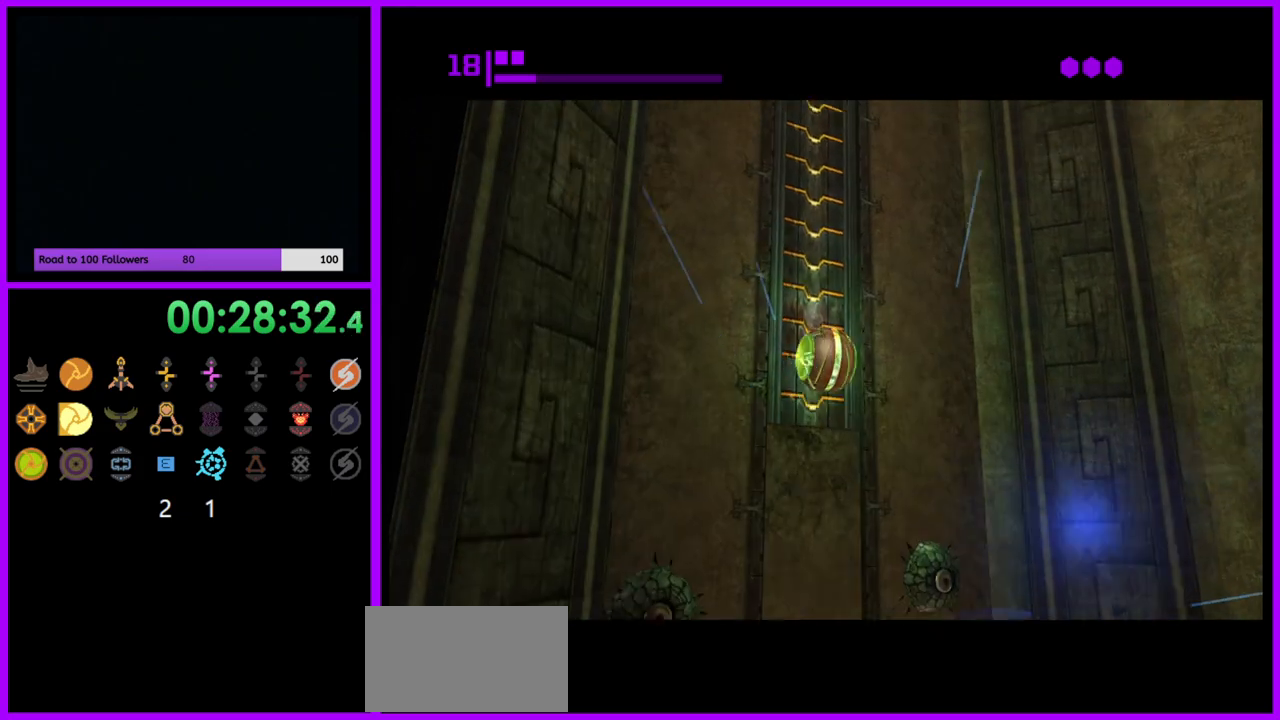
{"buttons": ["R1"], "left_stick": "up-left", "right_stick": "center", "events": []}
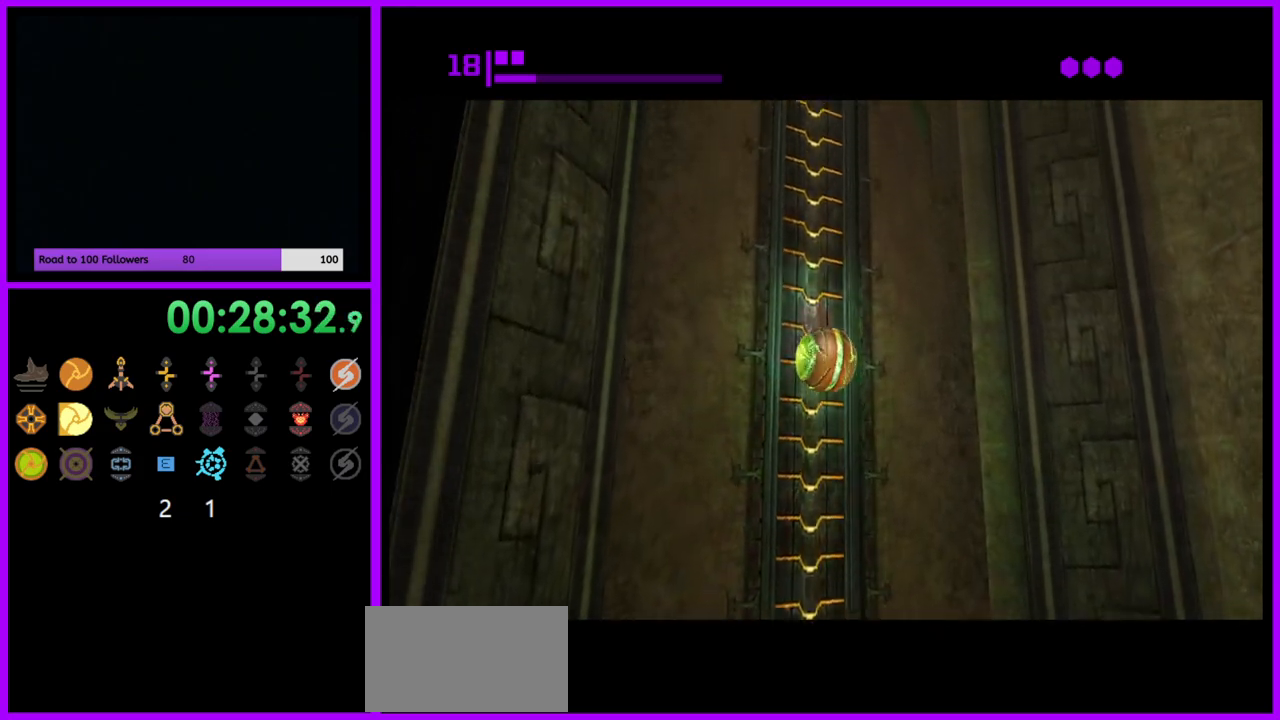
{"buttons": ["R1"], "left_stick": "up-left", "right_stick": "center", "events": []}
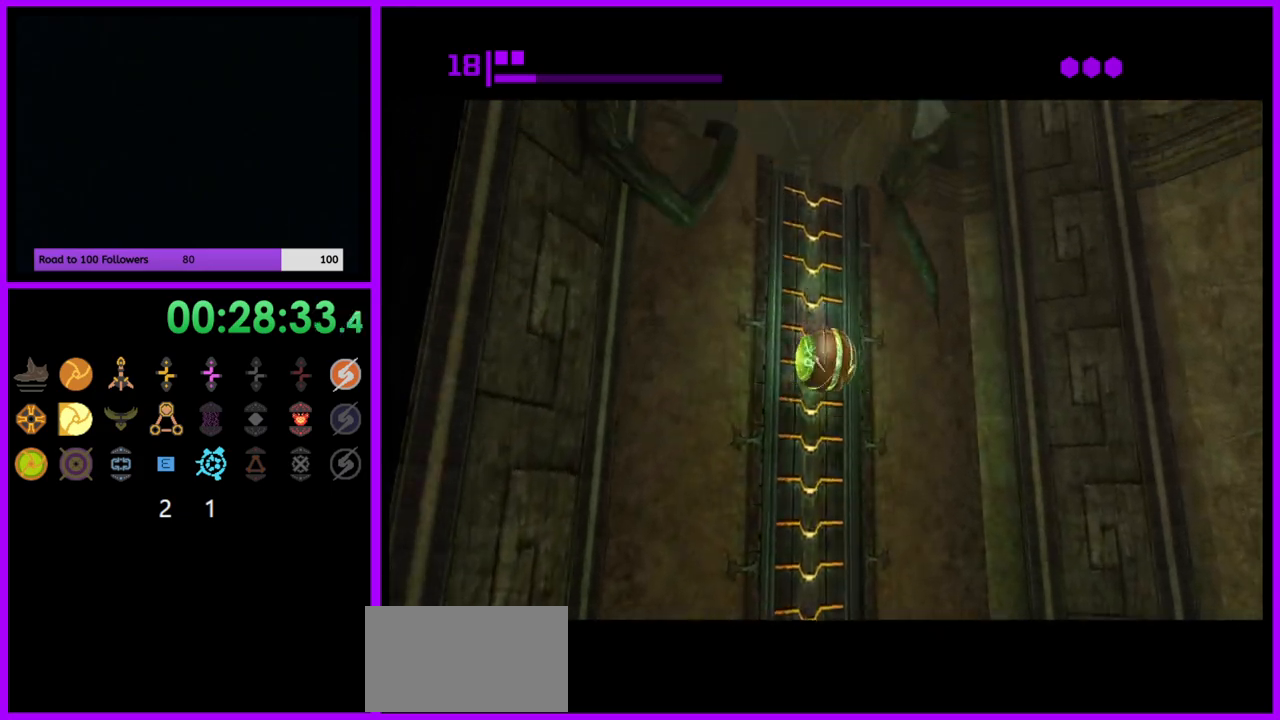
{"buttons": ["R1"], "left_stick": "up-left", "right_stick": "center", "events": []}
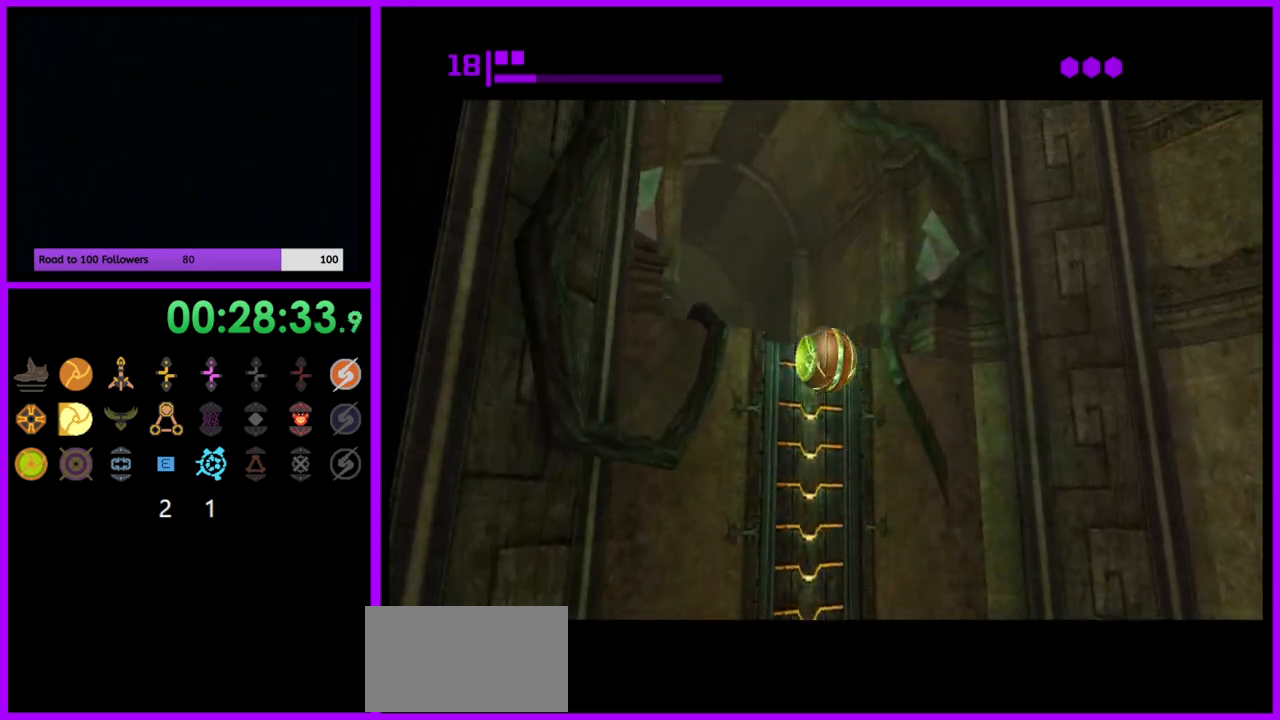
{"buttons": ["B"], "left_stick": "up-left", "right_stick": "center", "events": [[383, "R1", "up"], [400, "B", "down"]]}
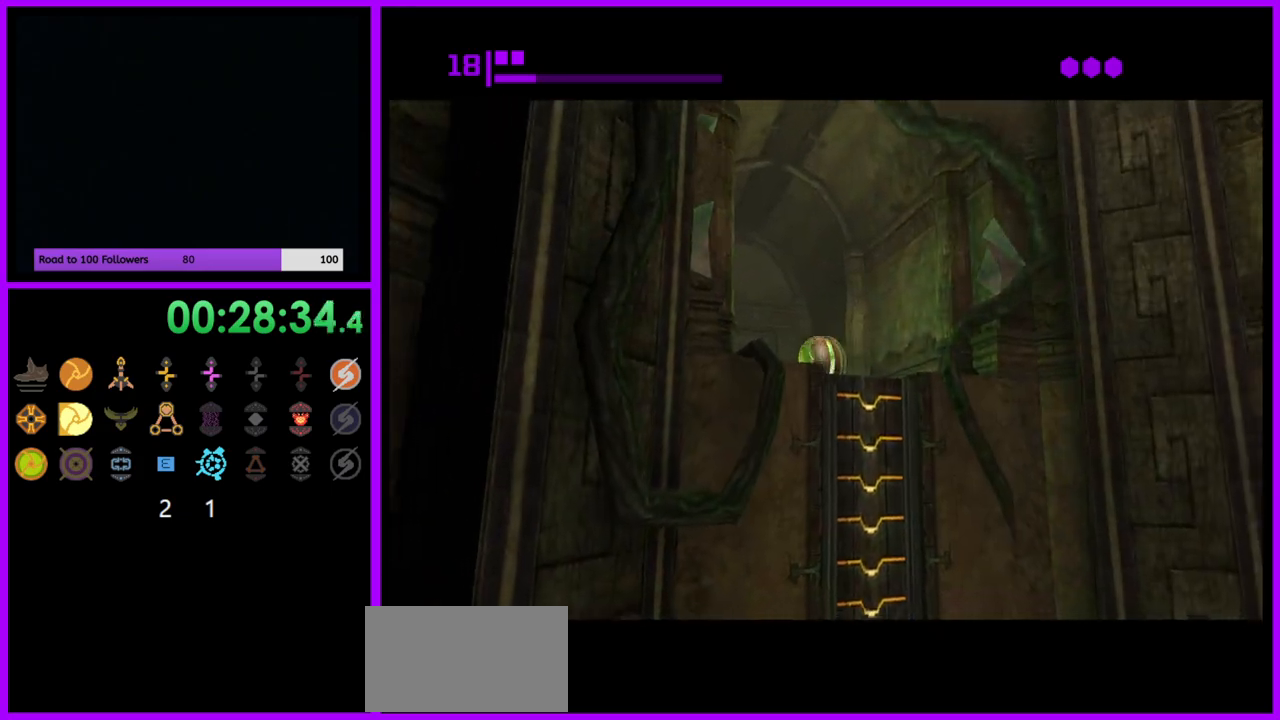
{"buttons": [], "left_stick": "up", "right_stick": "center", "events": [[183, "B", "up"], [233, "left_stick", "up"]]}
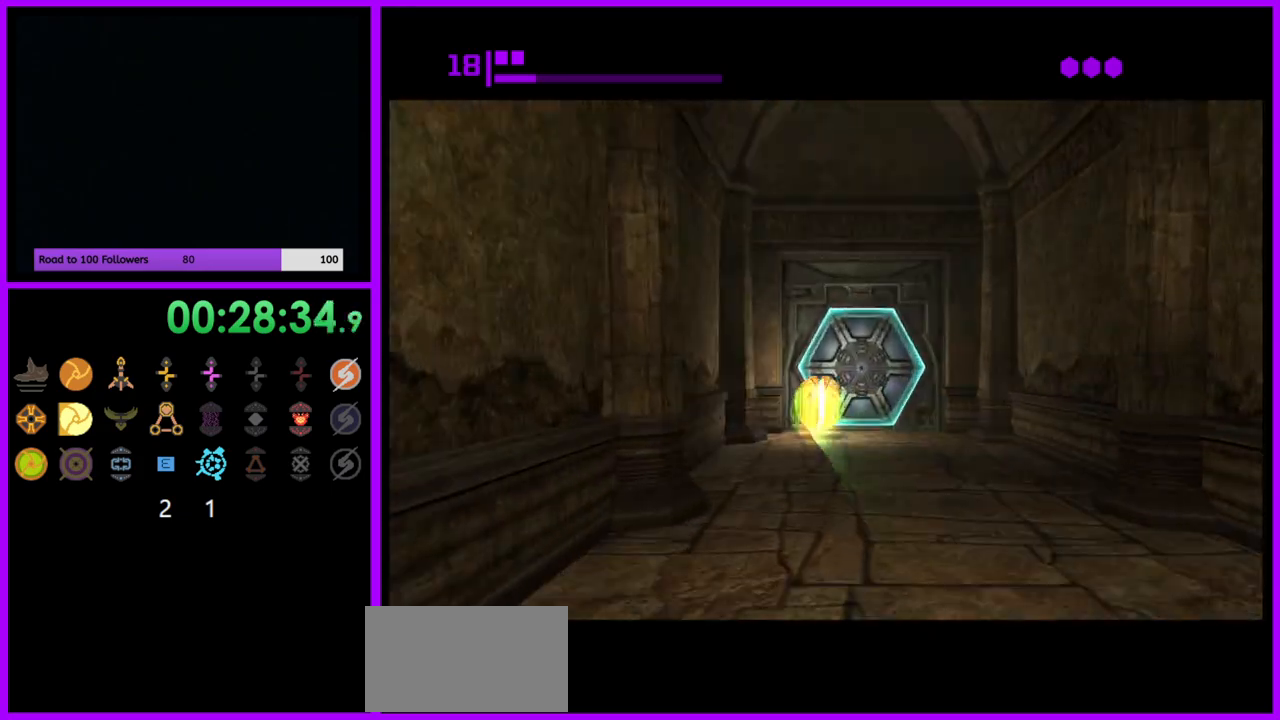
{"buttons": [], "left_stick": "down-left", "right_stick": "center", "events": [[133, "A", "down"], [217, "A", "up"], [233, "left_stick", "center"], [283, "left_stick", "down"], [383, "left_stick", "down-left"]]}
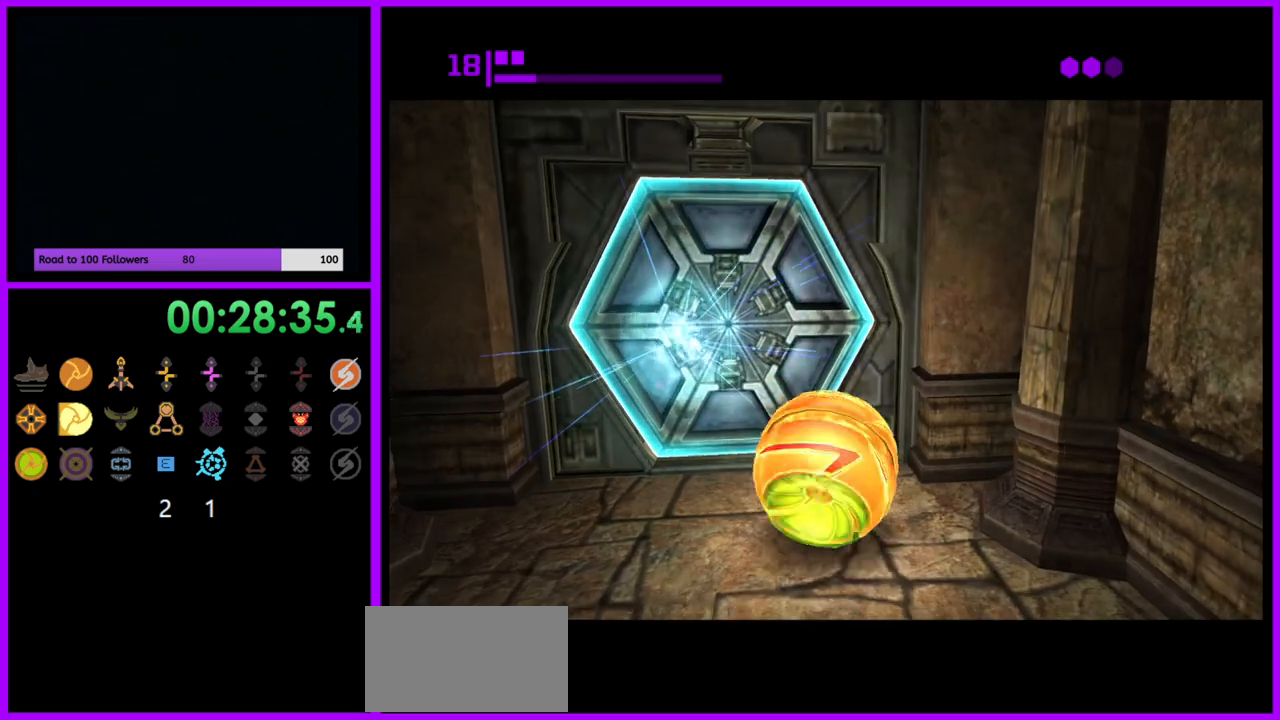
{"buttons": [], "left_stick": "right", "right_stick": "center", "events": [[17, "left_stick", "center"], [83, "left_stick", "up"], [267, "left_stick", "center"], [450, "left_stick", "right"]]}
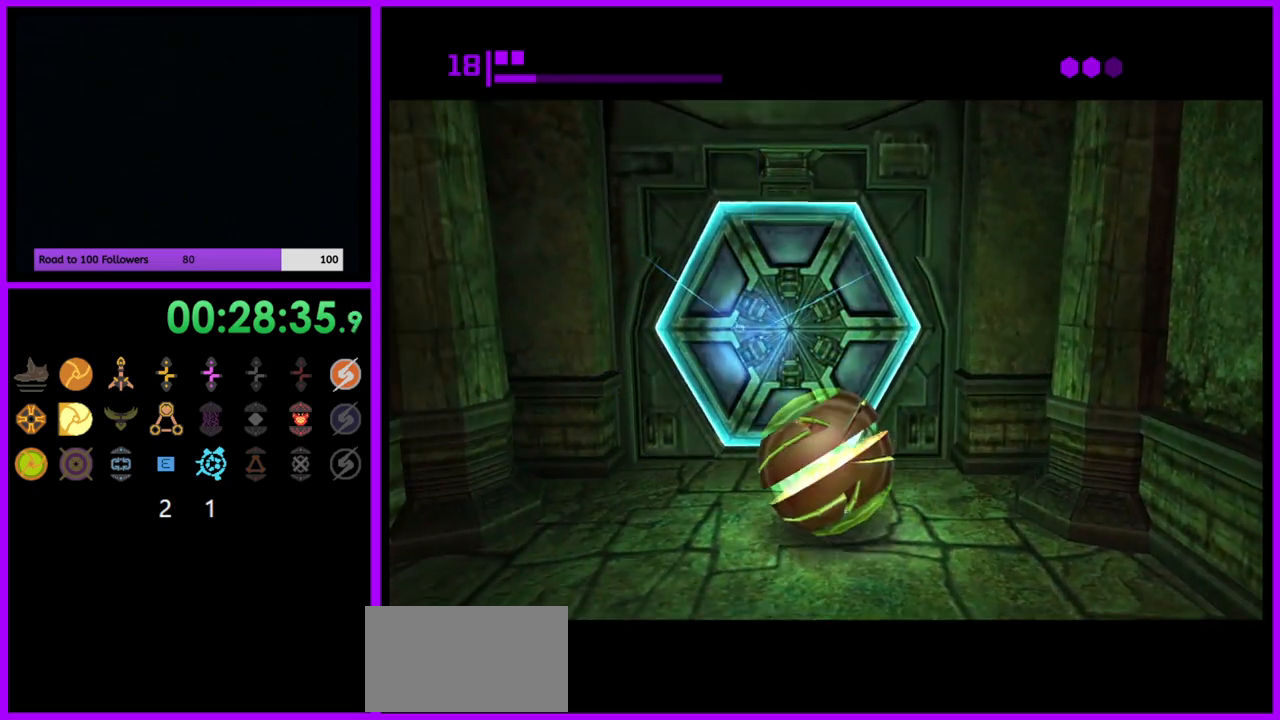
{"buttons": ["B"], "left_stick": "up", "right_stick": "center", "events": [[17, "left_stick", "center"], [317, "B", "down"], [417, "left_stick", "up"]]}
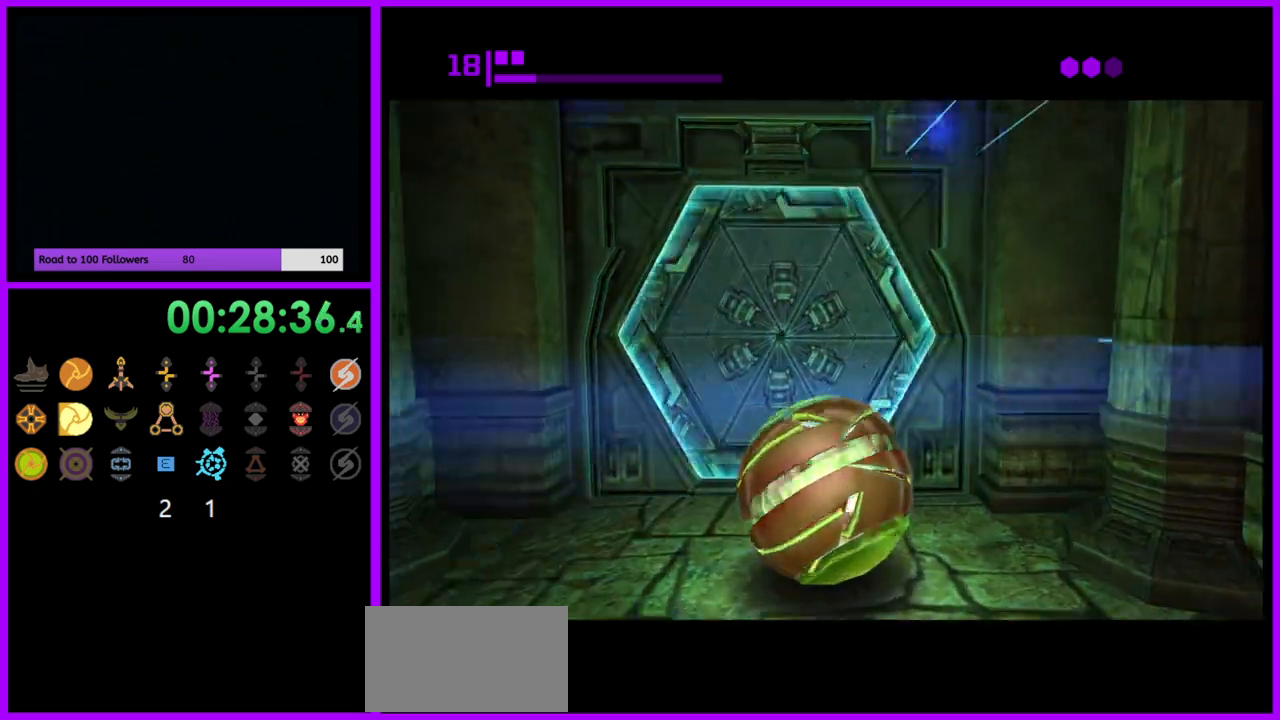
{"buttons": ["B"], "left_stick": "up", "right_stick": "center", "events": []}
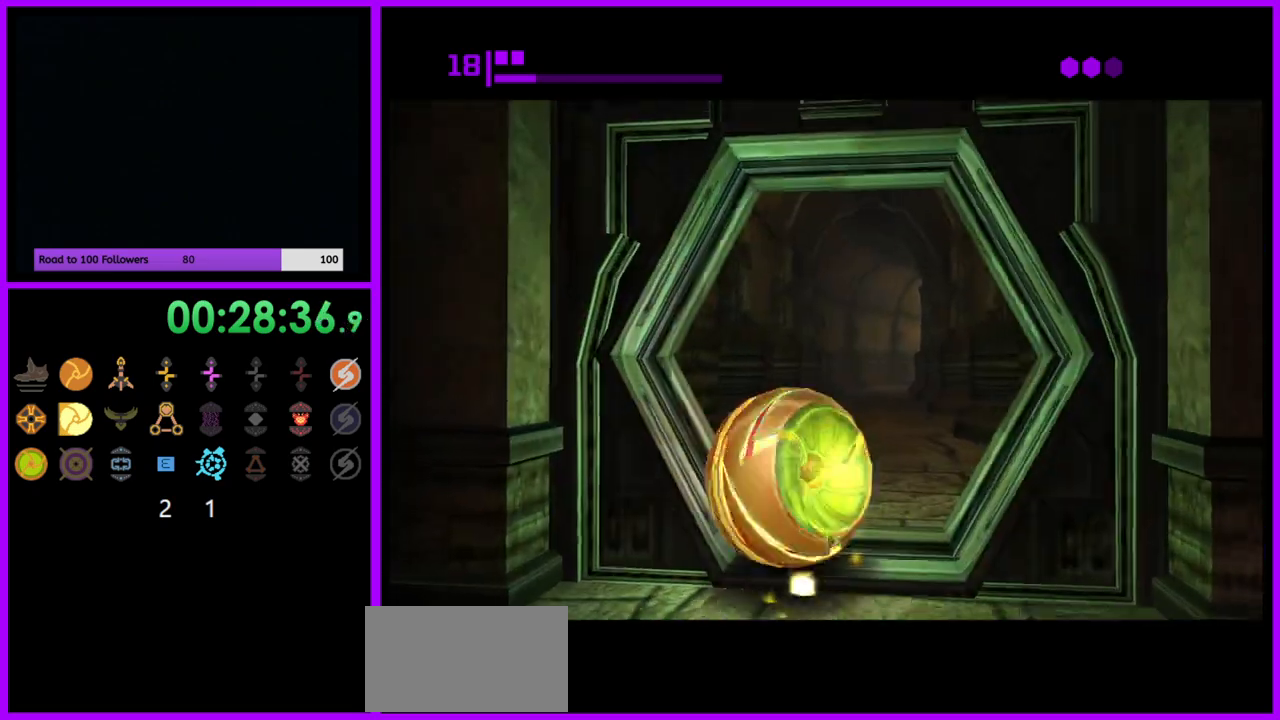
{"buttons": ["B"], "left_stick": "up", "right_stick": "center", "events": [[17, "left_stick", "up-right"], [150, "left_stick", "up"], [233, "B", "up"], [333, "B", "down"]]}
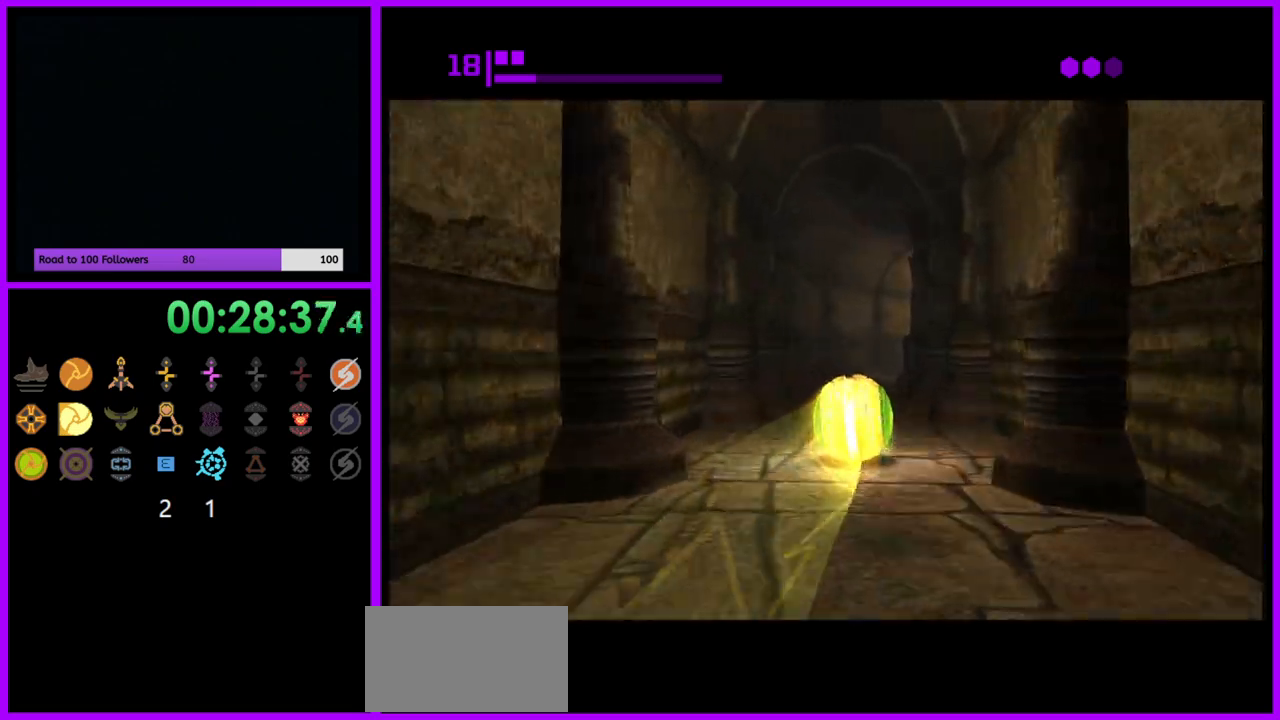
{"buttons": [], "left_stick": "up", "right_stick": "center", "events": [[417, "B", "up"]]}
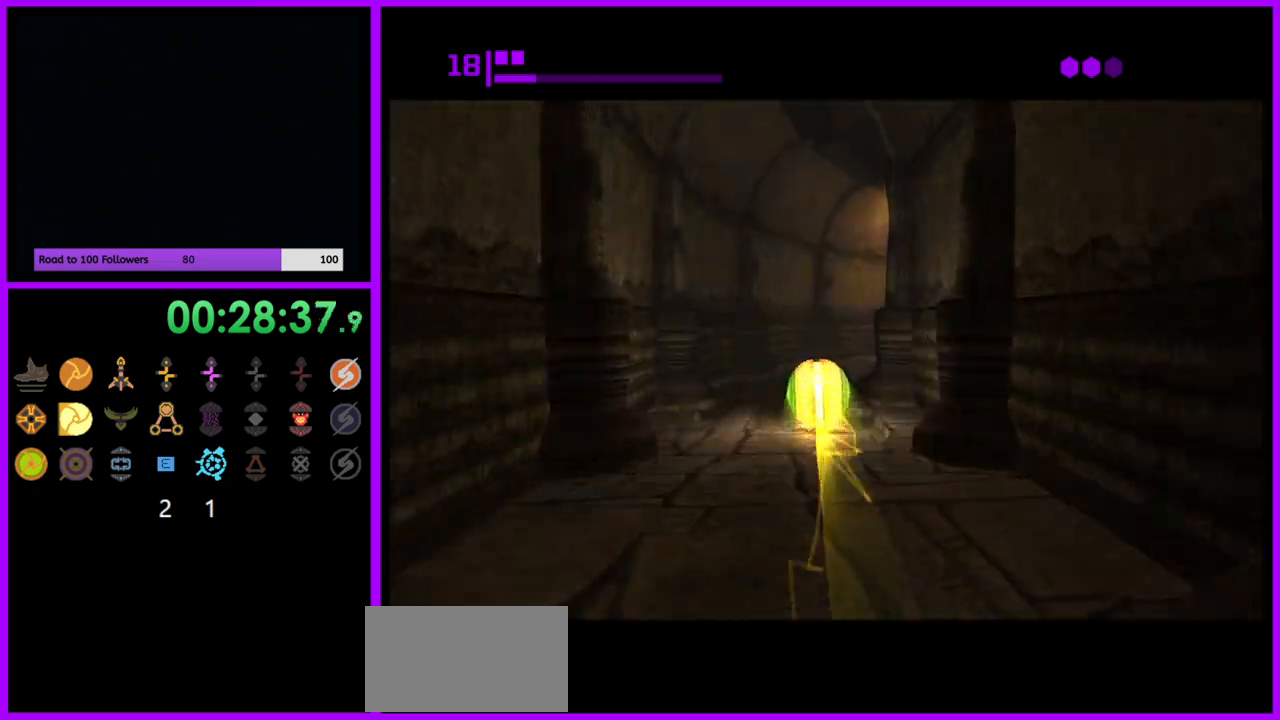
{"buttons": ["B"], "left_stick": "up-right", "right_stick": "center", "events": [[33, "B", "down"], [83, "left_stick", "up-right"], [200, "left_stick", "right"], [483, "left_stick", "up-right"]]}
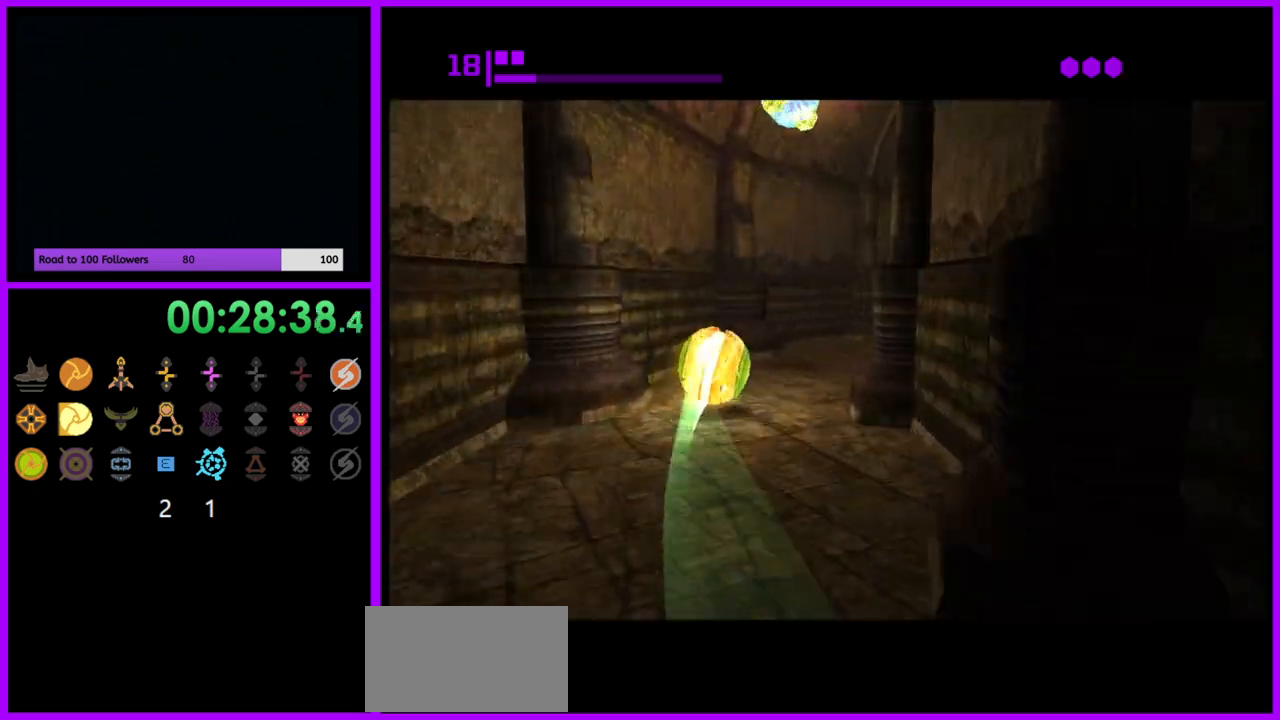
{"buttons": [], "left_stick": "up-right", "right_stick": "center", "events": [[50, "B", "up"]]}
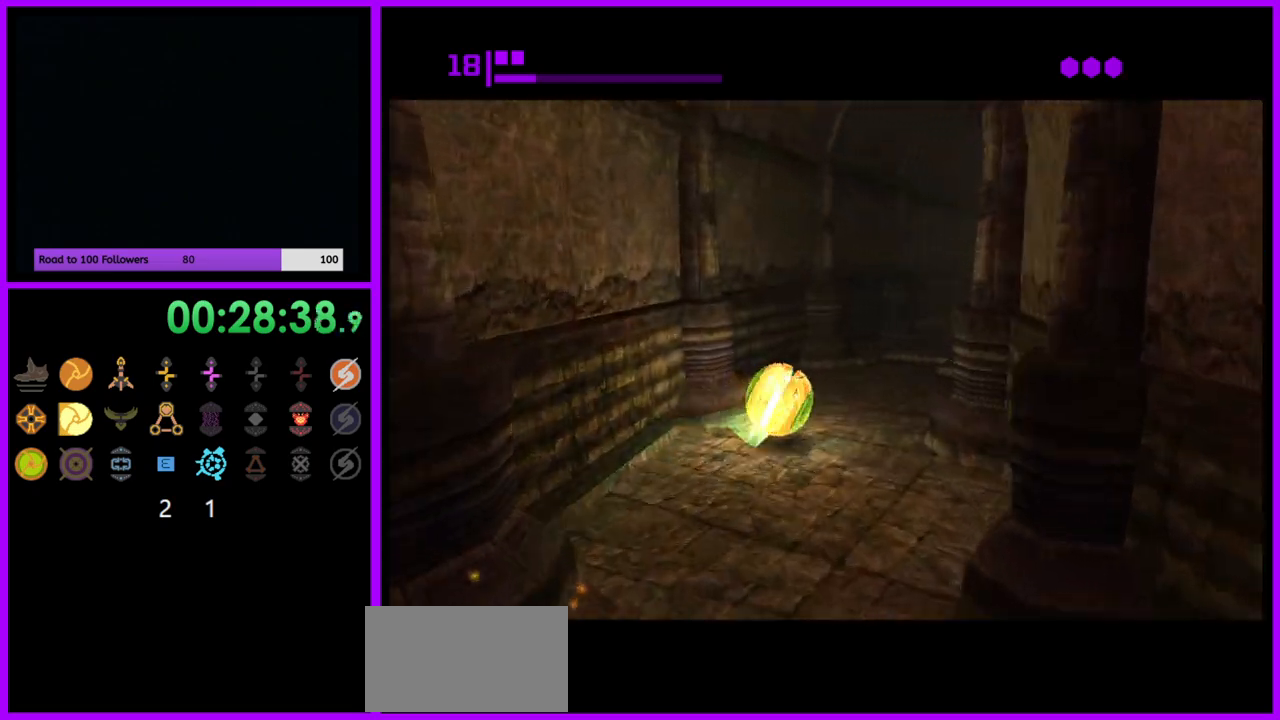
{"buttons": [], "left_stick": "up", "right_stick": "center", "events": [[17, "B", "down"], [50, "left_stick", "up"], [250, "left_stick", "up-right"], [317, "B", "up"], [350, "left_stick", "up"]]}
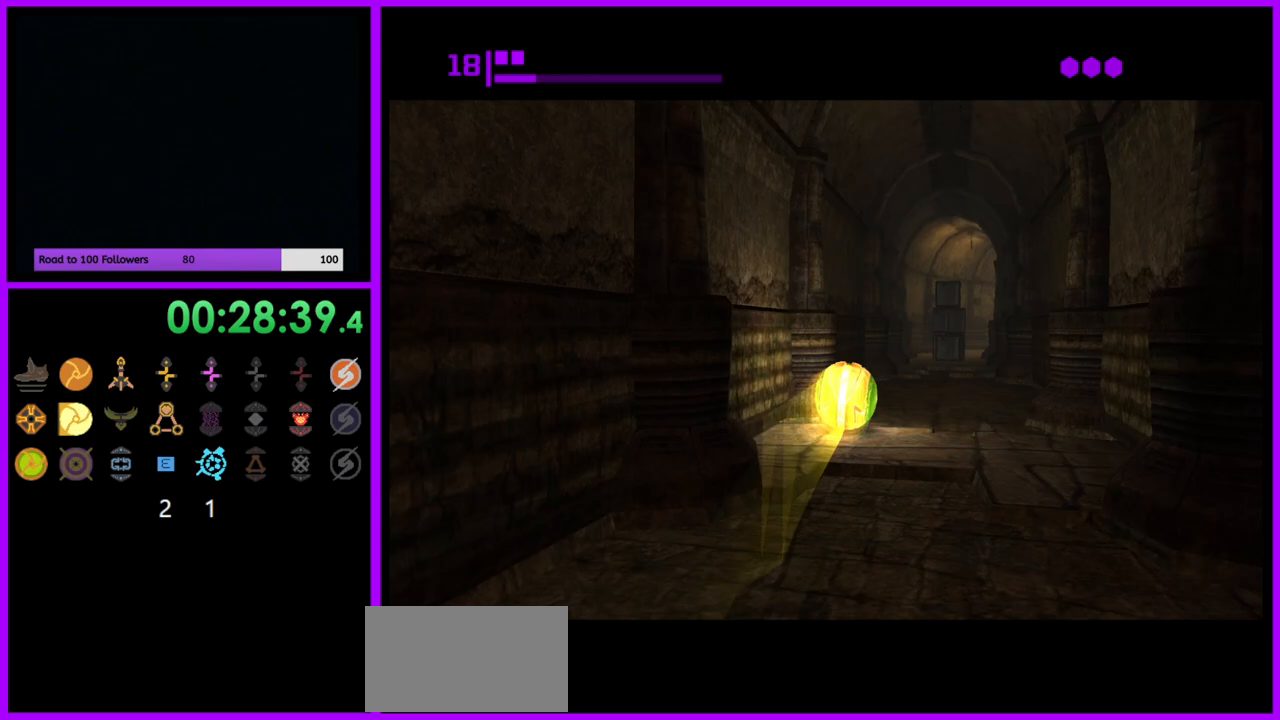
{"buttons": ["B"], "left_stick": "up-left", "right_stick": "center", "events": [[17, "B", "down"], [383, "left_stick", "up-left"]]}
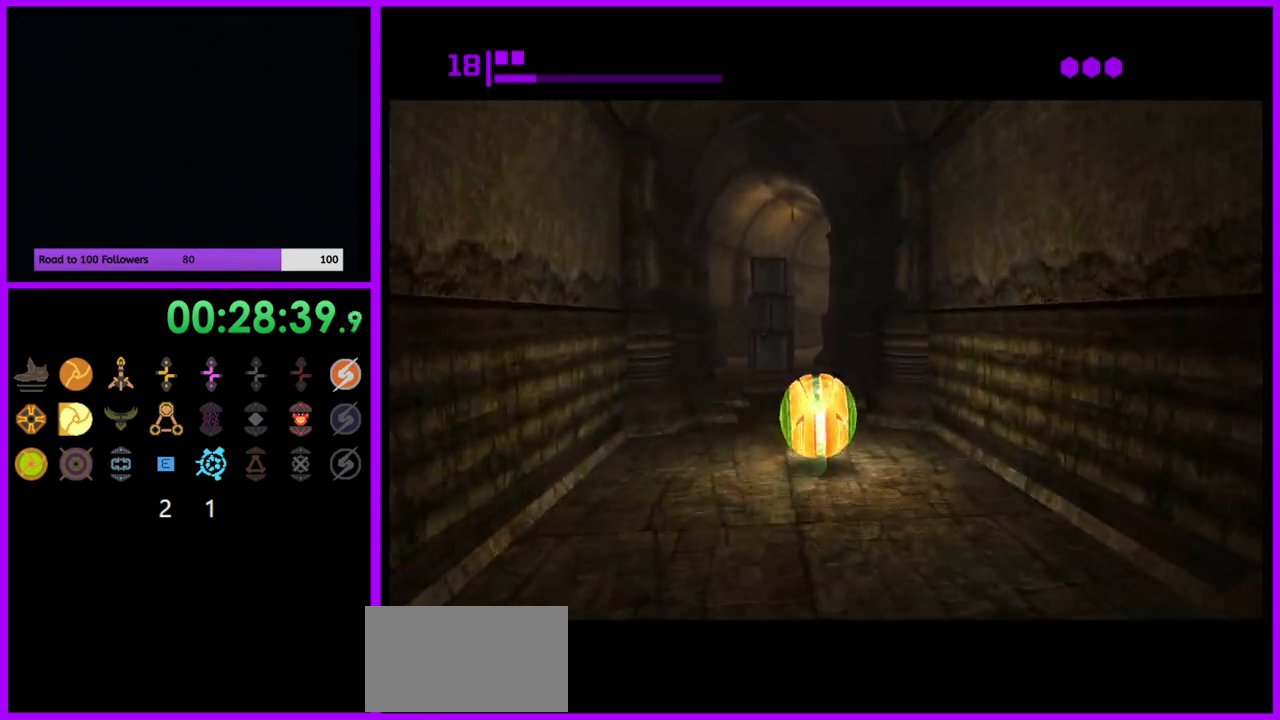
{"buttons": ["A"], "left_stick": "up", "right_stick": "center", "events": [[50, "B", "up"], [67, "left_stick", "up"], [483, "A", "down"]]}
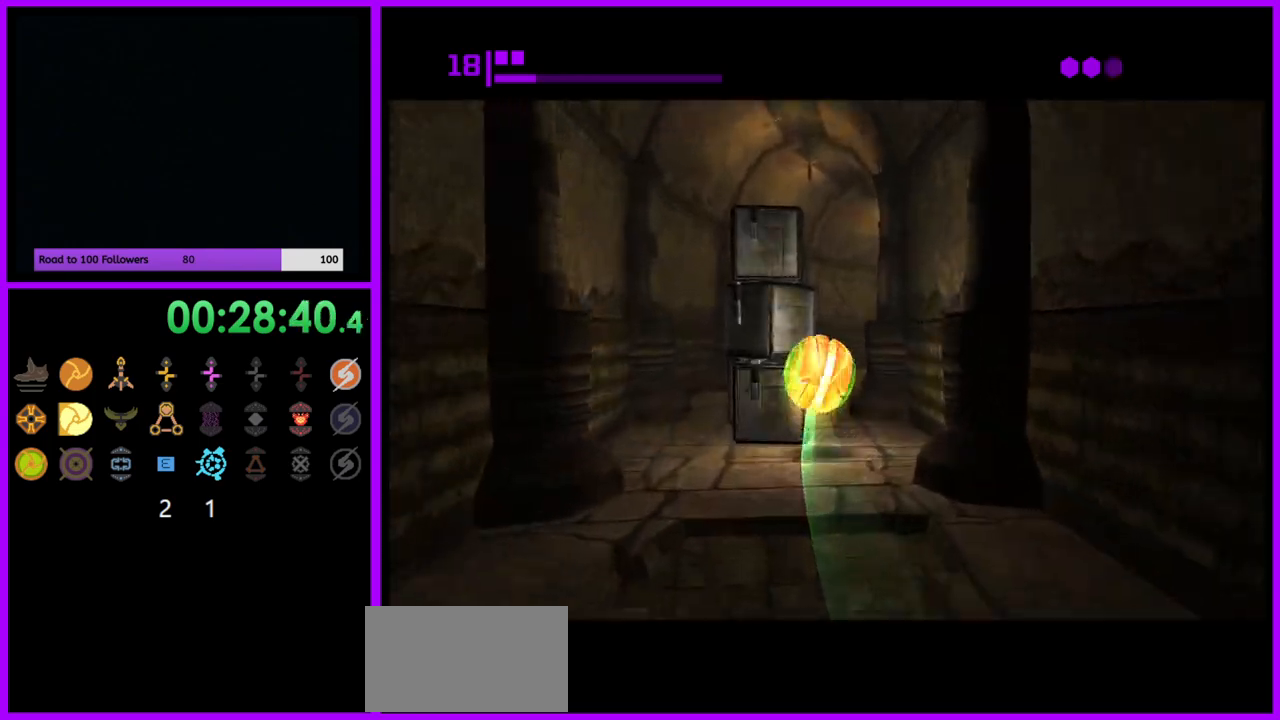
{"buttons": [], "left_stick": "up", "right_stick": "center", "events": [[17, "left_stick", "center"], [83, "A", "up"], [83, "left_stick", "down"], [333, "left_stick", "center"], [383, "left_stick", "up"]]}
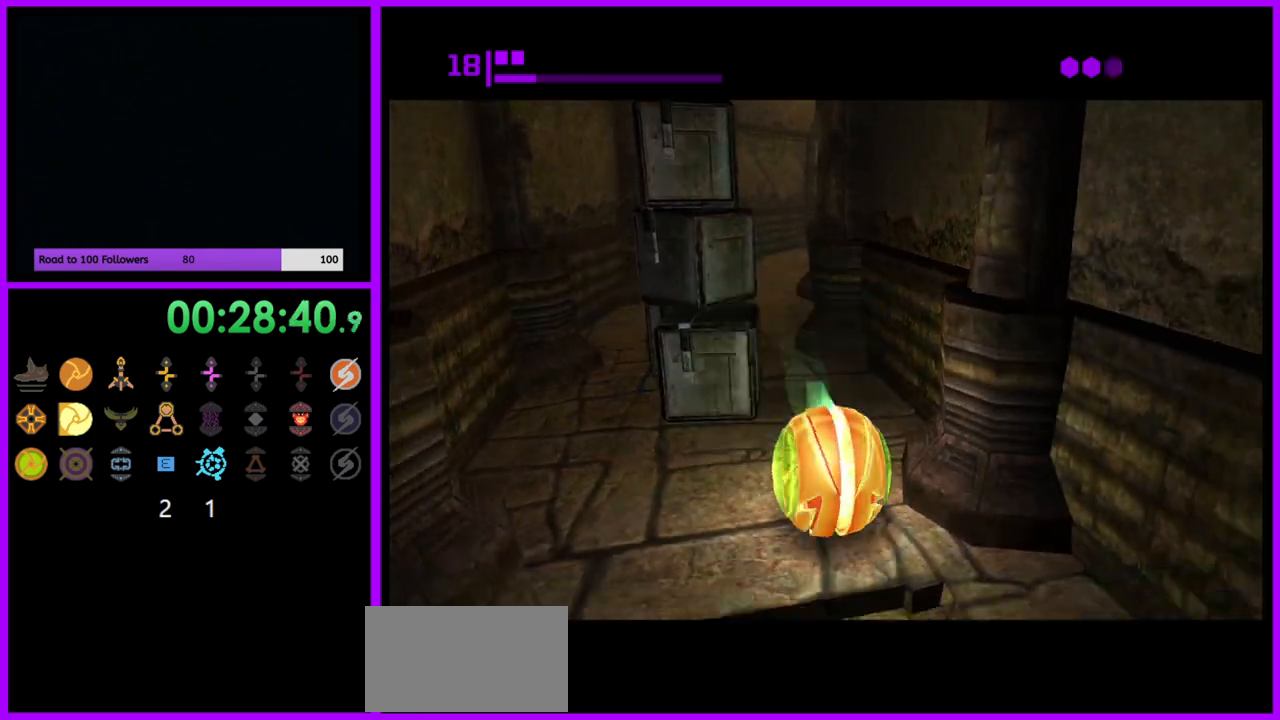
{"buttons": [], "left_stick": "center", "right_stick": "center", "events": [[50, "left_stick", "center"]]}
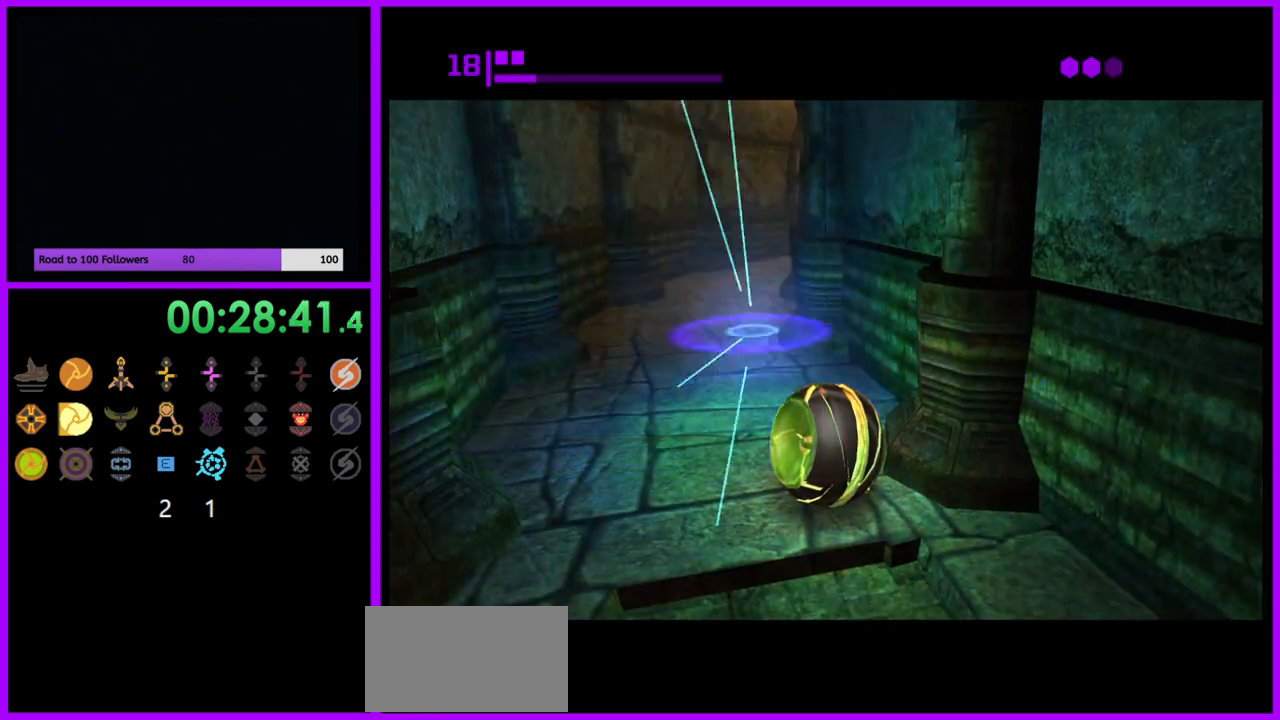
{"buttons": ["B"], "left_stick": "up", "right_stick": "center", "events": [[117, "left_stick", "up-left"], [217, "B", "down"], [350, "left_stick", "up"]]}